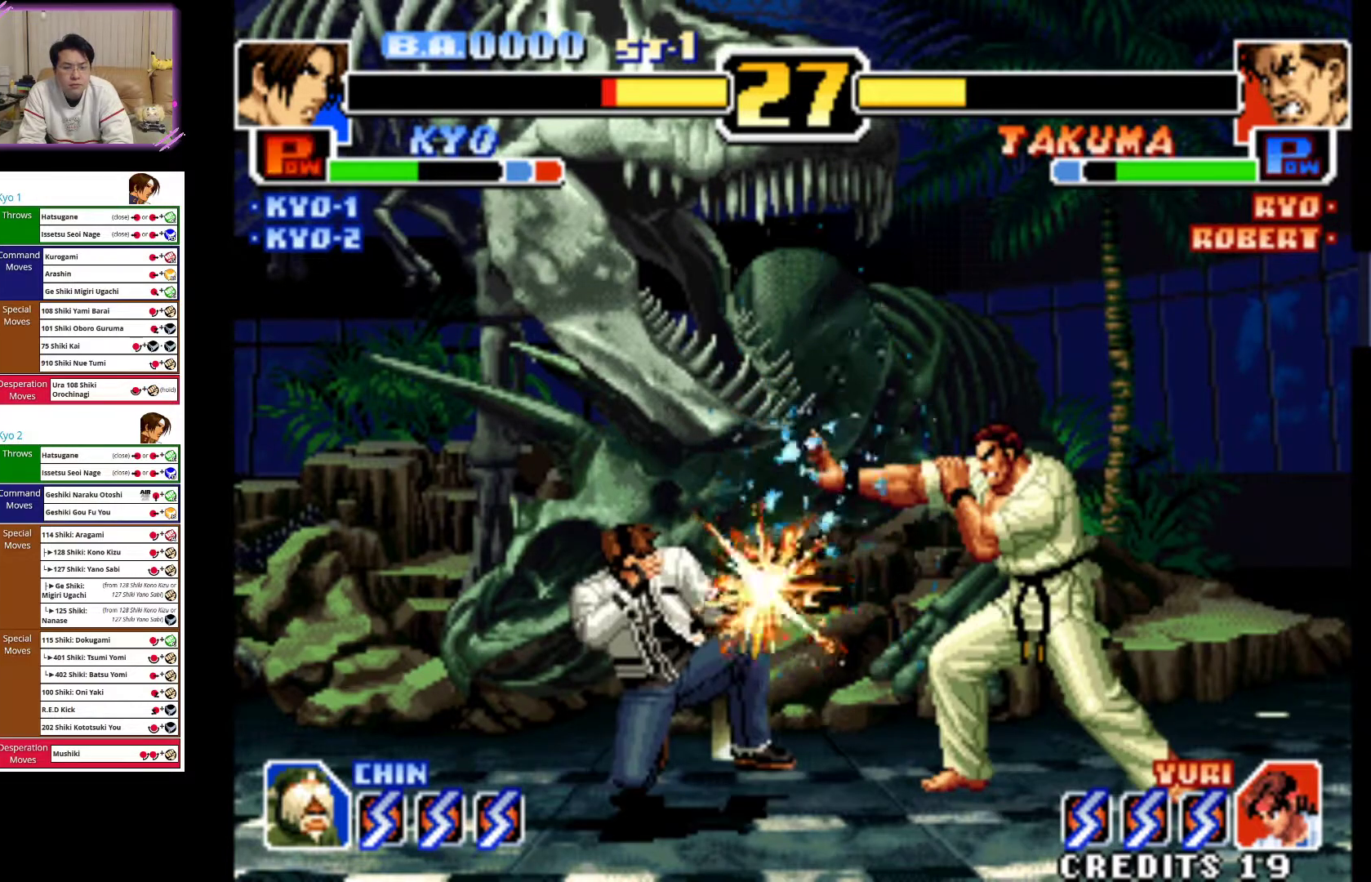
Gameplay with a controller (arcade stick); each line is a JSON object with the inputs held at the frame after it (dt_ms = milliseconds from this image to that frame). "events" lists button and stick changes between this image and that frame as [ms after this image, input, new state], when the widget could be followed in between. Not read: L3 R3.
{"dt_ms": 500, "buttons": [], "left_stick": "up-right", "events": [[17, "CIRCLE", "up"], [283, "left_stick", "center"], [383, "left_stick", "up-right"]]}
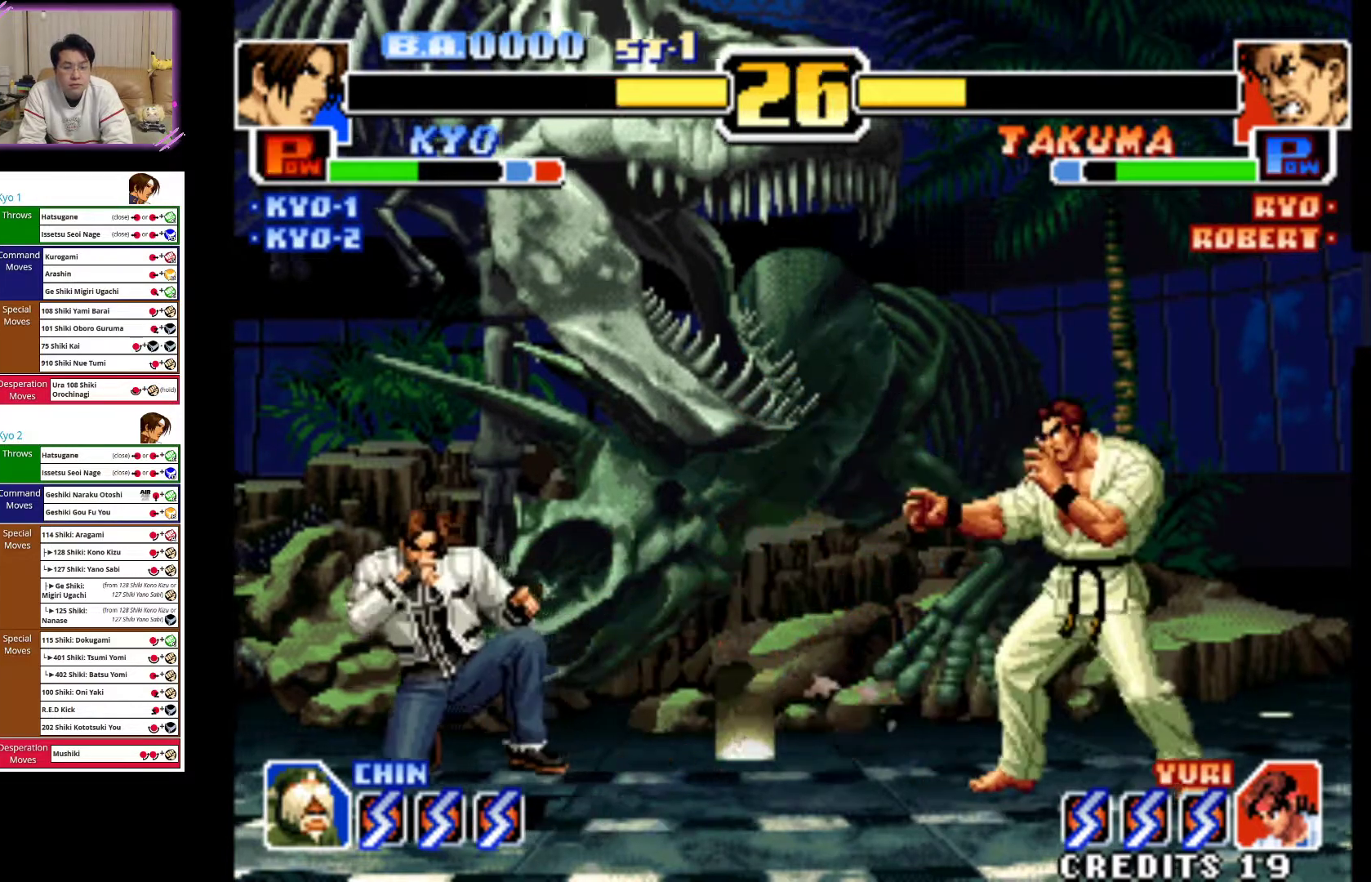
{"dt_ms": 500, "buttons": [], "left_stick": "down"}
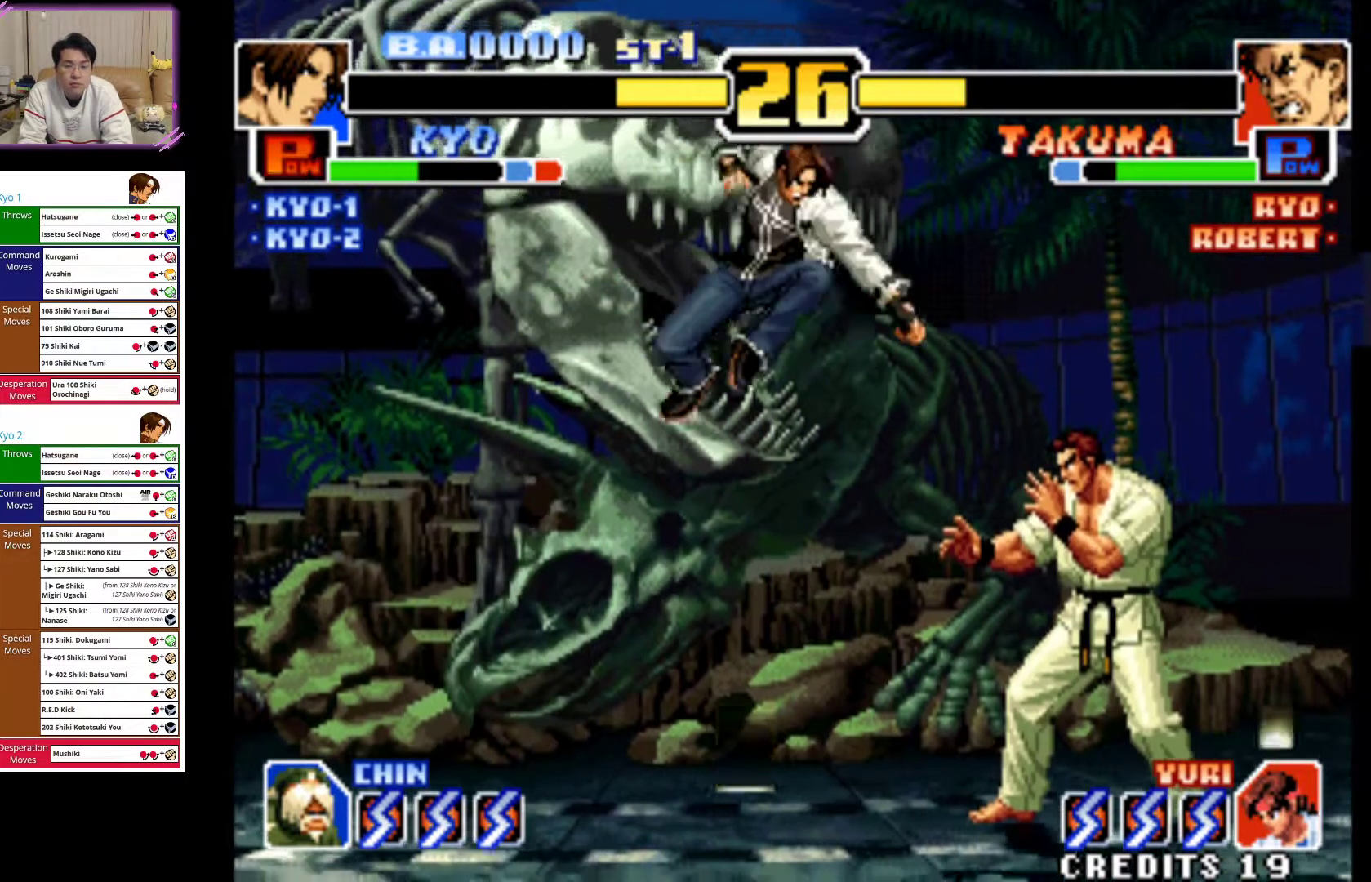
{"dt_ms": 500, "buttons": ["CIRCLE"], "left_stick": "down-right", "events": [[50, "left_stick", "right"], [117, "CIRCLE", "down"], [217, "left_stick", "left"], [233, "CIRCLE", "up"], [317, "CIRCLE", "down"], [350, "left_stick", "down-right"], [417, "CIRCLE", "up"], [500, "CIRCLE", "down"]]}
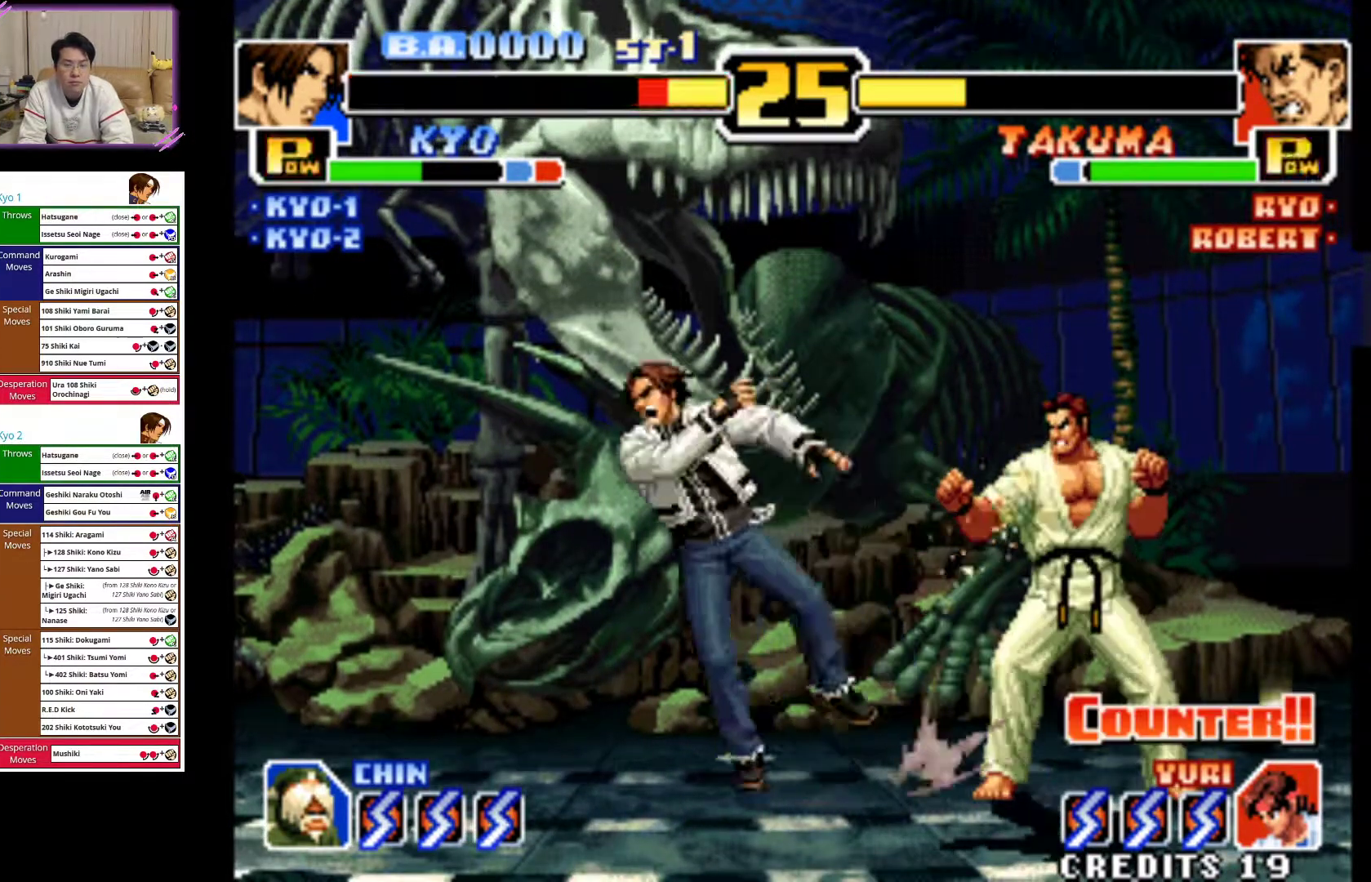
{"dt_ms": 500, "buttons": ["CIRCLE"], "left_stick": "down-left"}
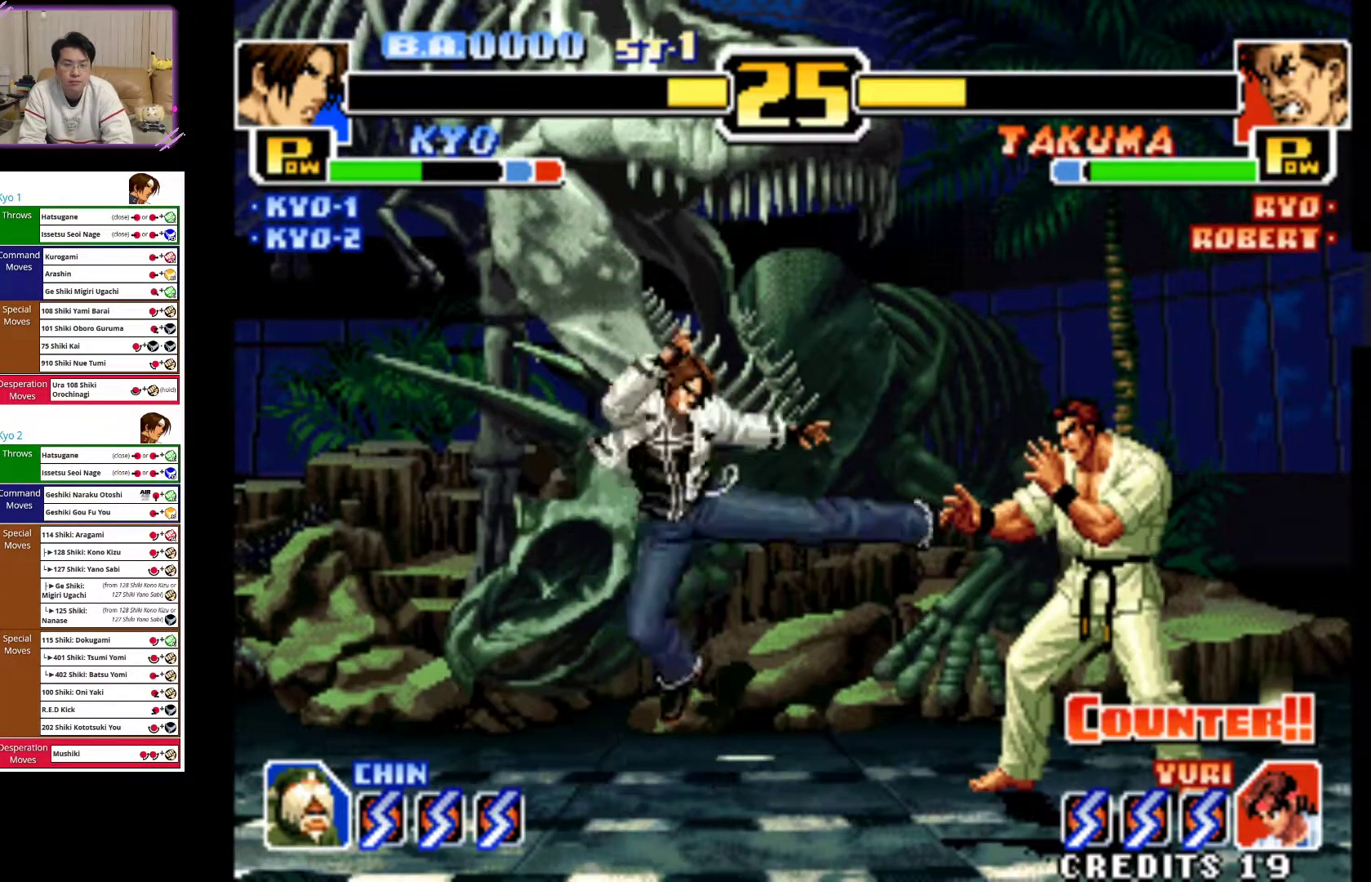
{"dt_ms": 1000, "buttons": [], "left_stick": "down-left"}
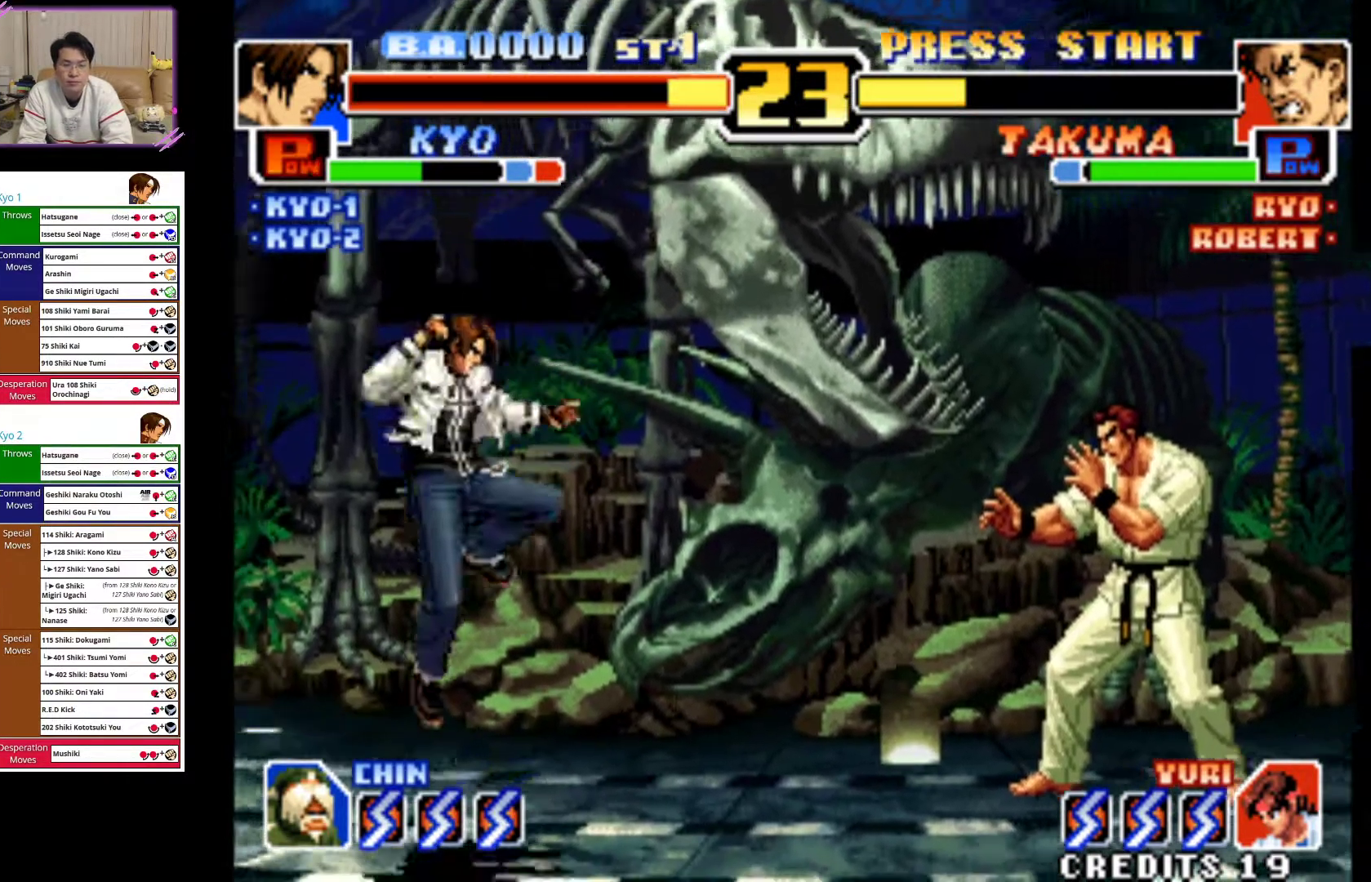
{"dt_ms": 500, "buttons": ["CROSS"], "left_stick": "center", "events": [[33, "left_stick", "down-right"], [83, "CROSS", "down"], [150, "left_stick", "center"]]}
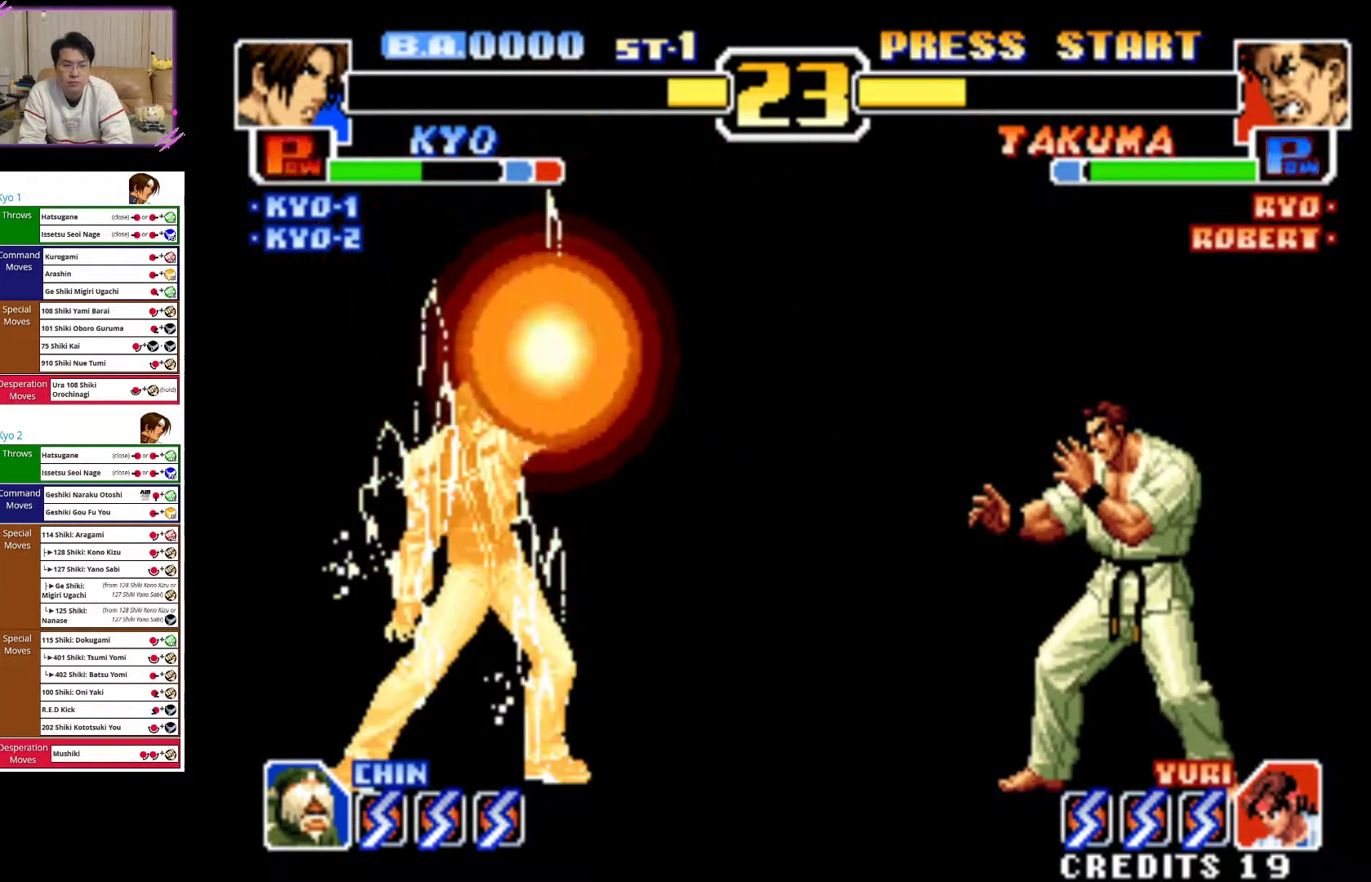
{"dt_ms": 500, "buttons": ["CROSS"], "left_stick": "center", "events": []}
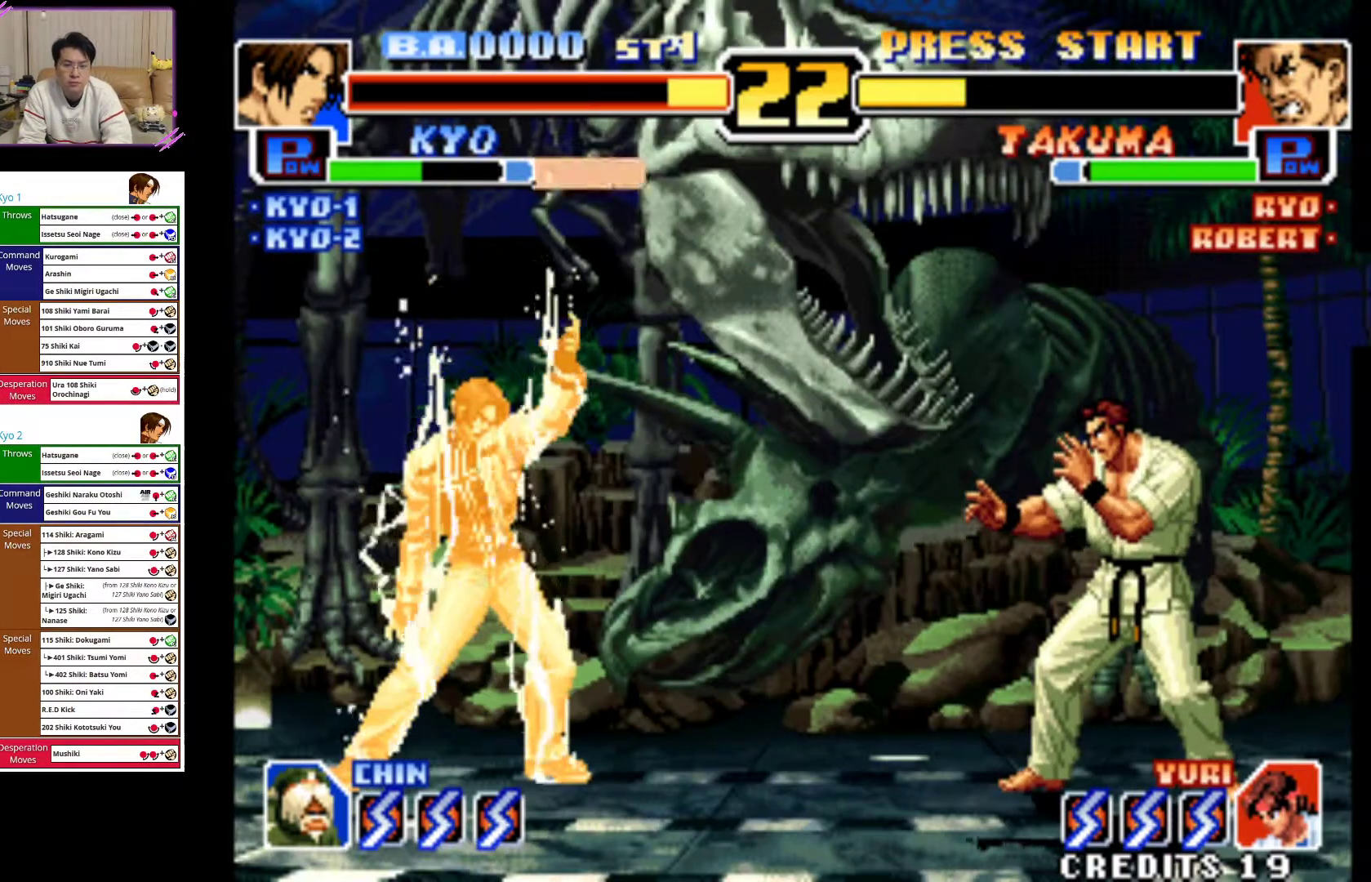
{"dt_ms": 500, "buttons": [], "left_stick": "center", "events": [[467, "CROSS", "up"]]}
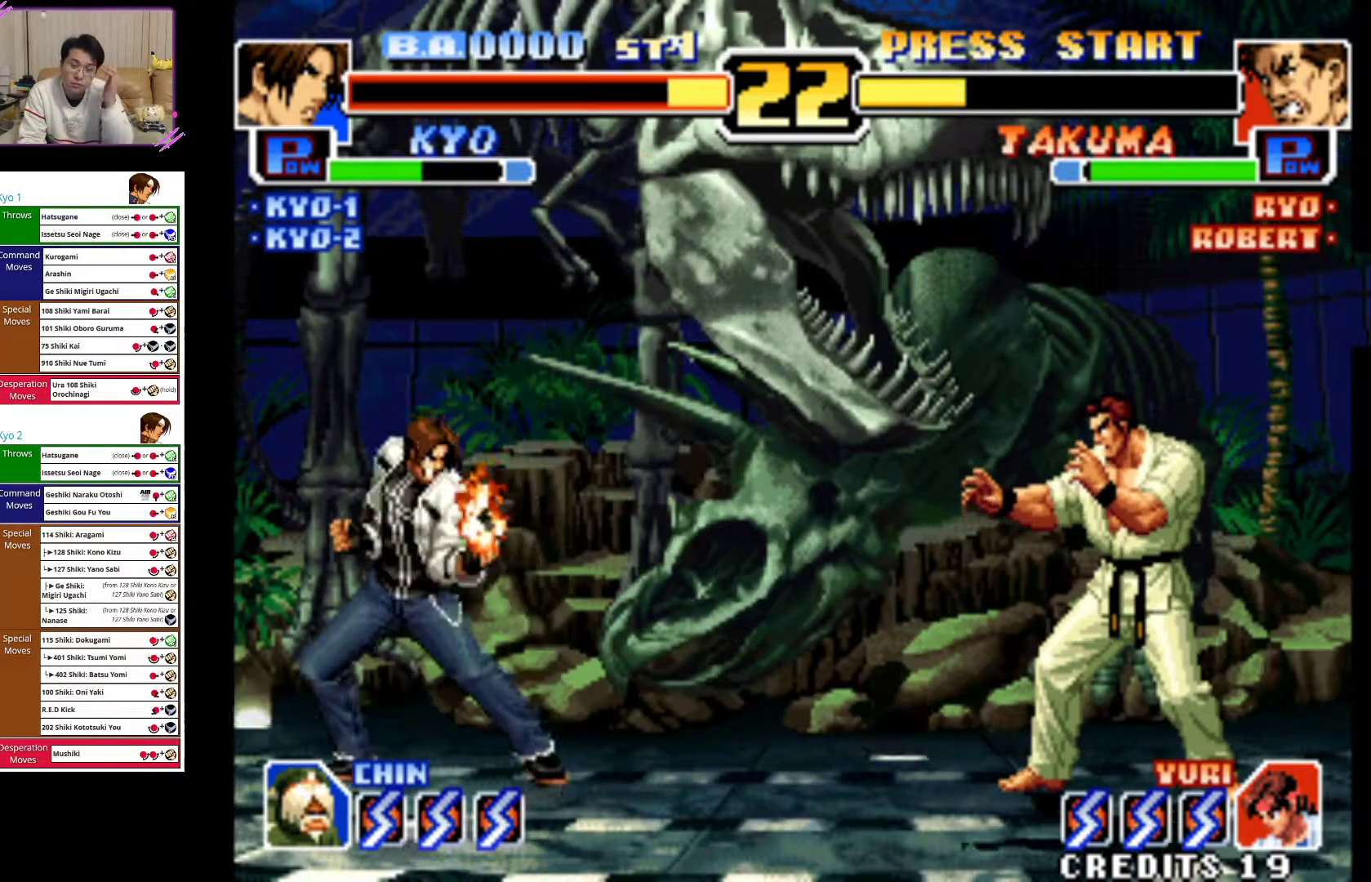
{"dt_ms": 500, "buttons": [], "left_stick": "center", "events": []}
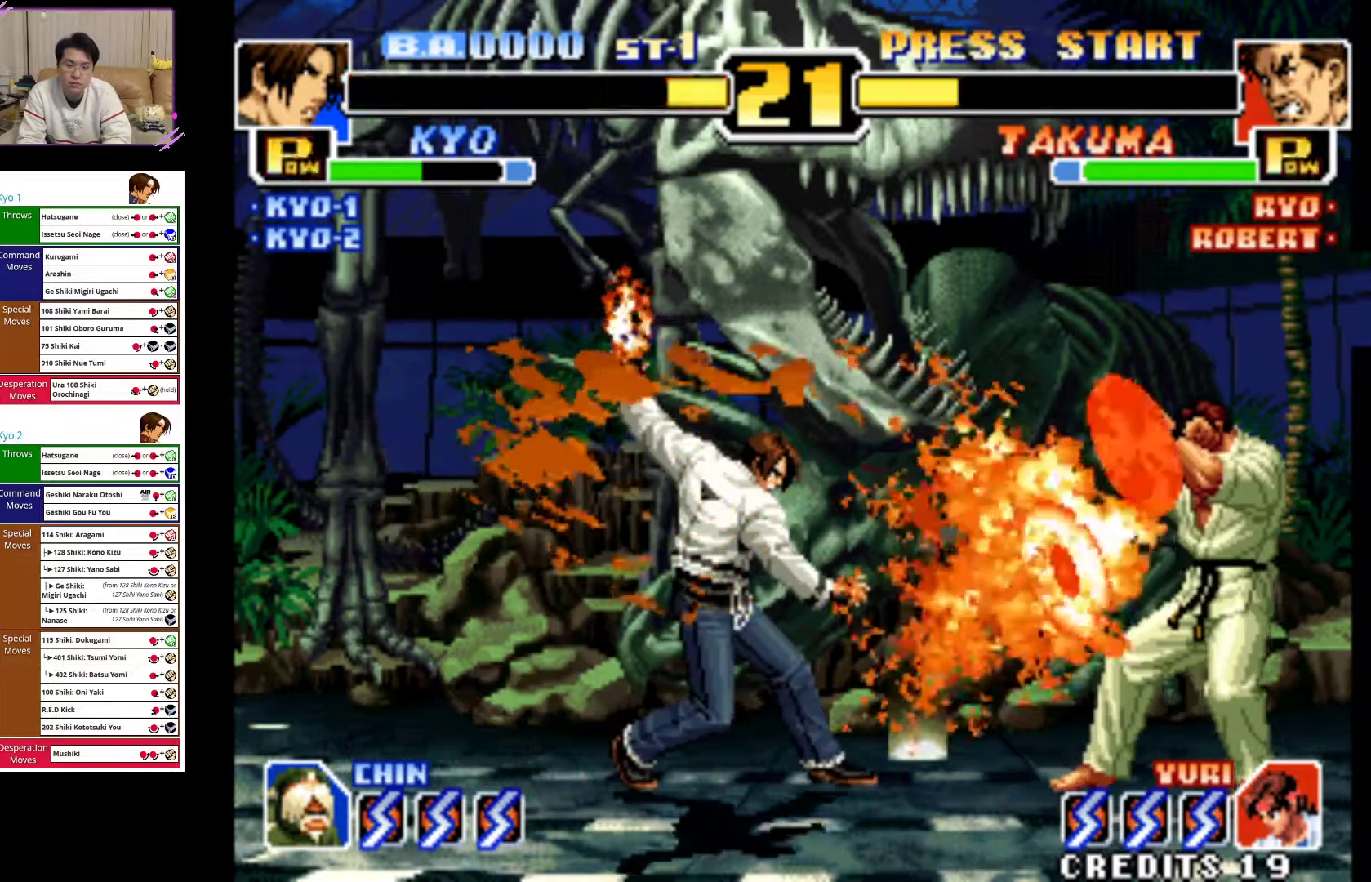
{"dt_ms": 500, "buttons": [], "left_stick": "up-right", "events": [[467, "left_stick", "up-right"]]}
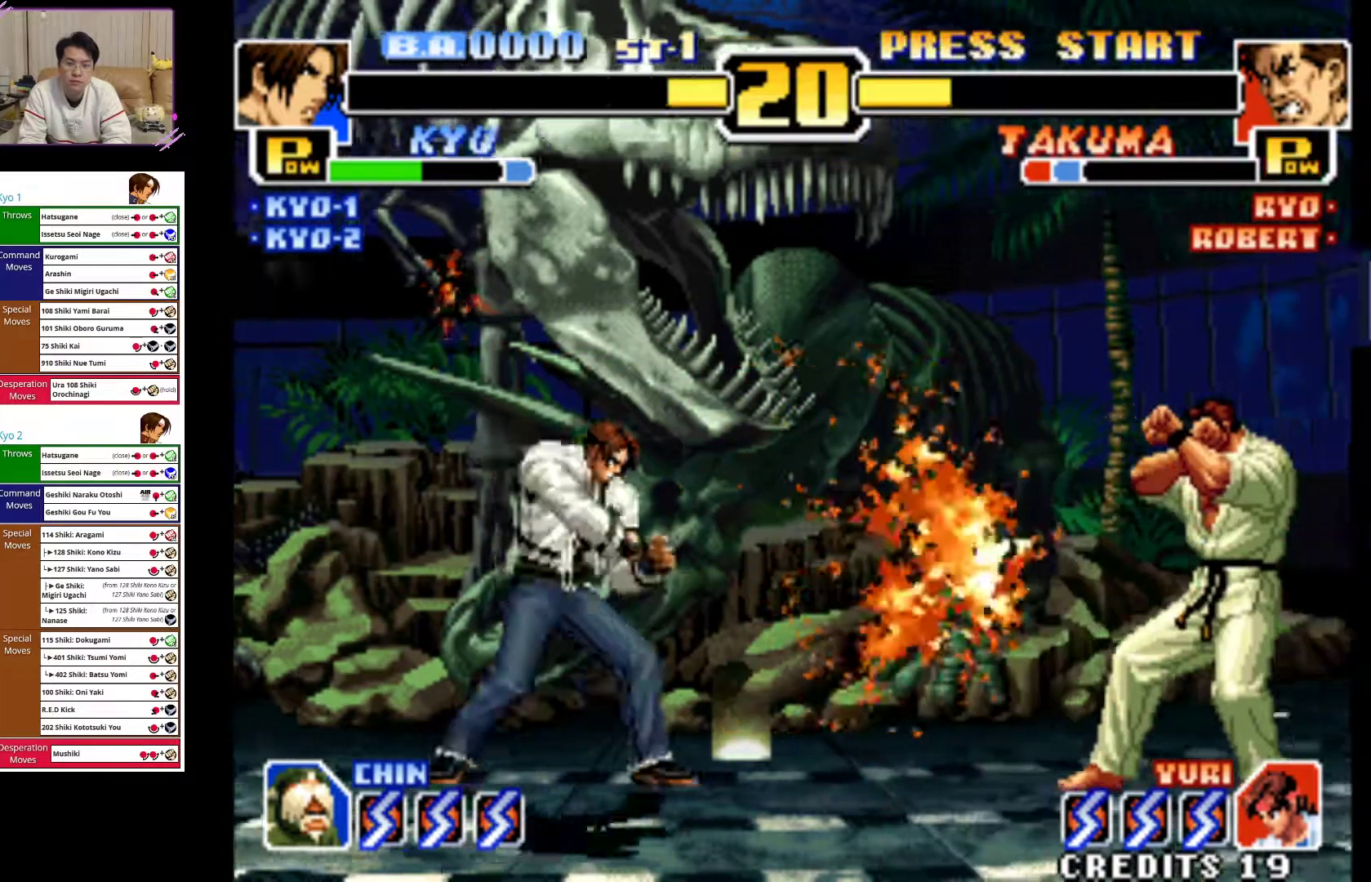
{"dt_ms": 500, "buttons": ["CIRCLE"], "left_stick": "down", "events": [[417, "left_stick", "center"], [500, "CIRCLE", "down"], [500, "left_stick", "down"]]}